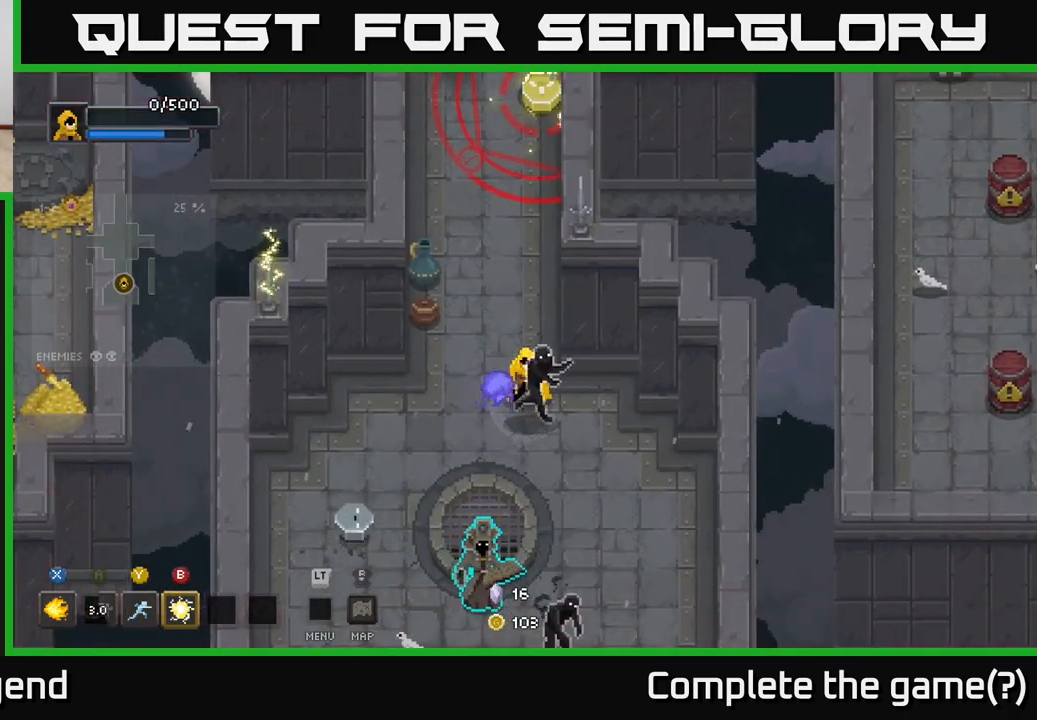
Gameplay with a controller (Xbox layout); each line is a JSON object with the inputs held at the frame after it. "events" lists button and stick changes between this image and that frame as [ms after this image, input, new state], when the widget could be followed in between.
{"buttons": [], "left_stick": "center", "right_stick": "center", "events": []}
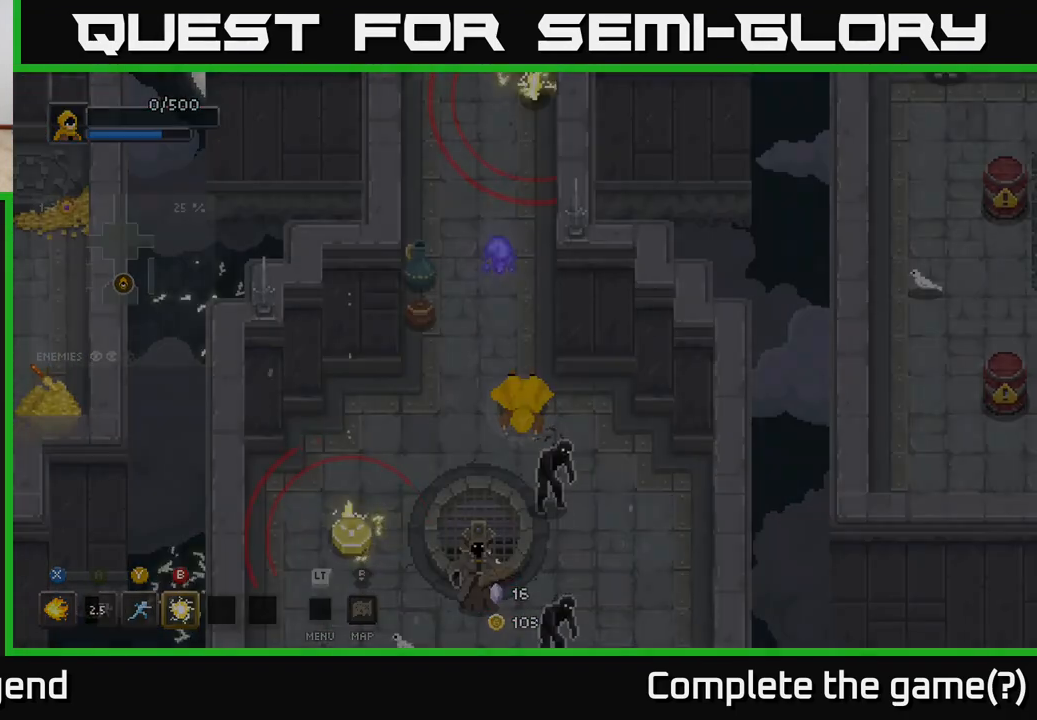
{"buttons": [], "left_stick": "center", "right_stick": "center", "events": []}
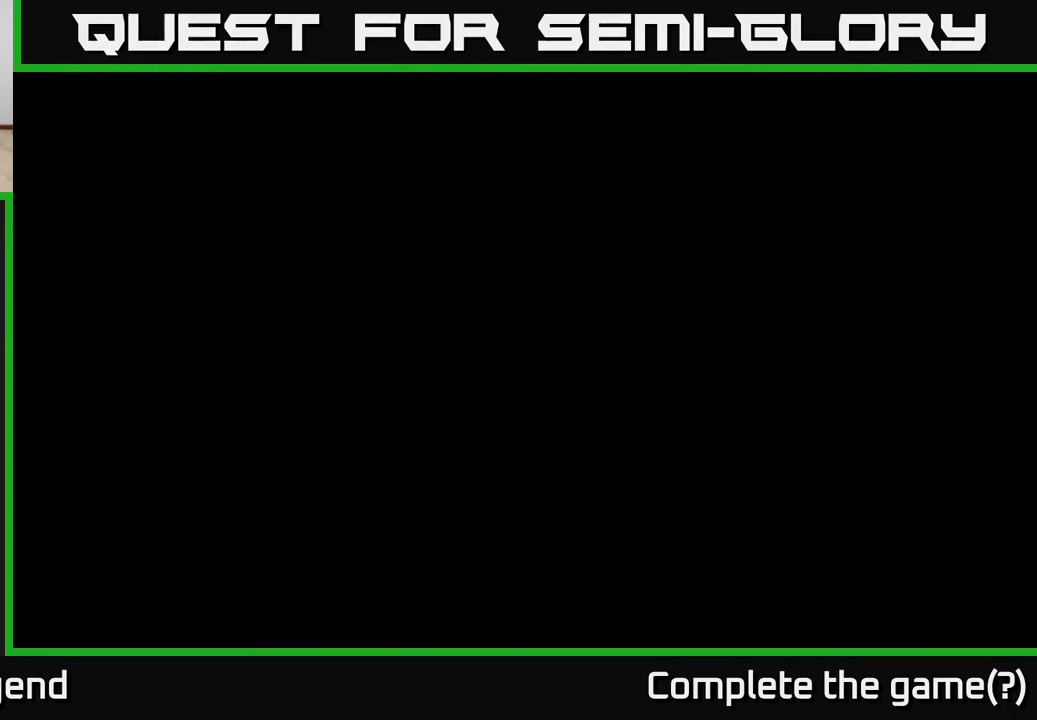
{"buttons": [], "left_stick": "center", "right_stick": "center", "events": []}
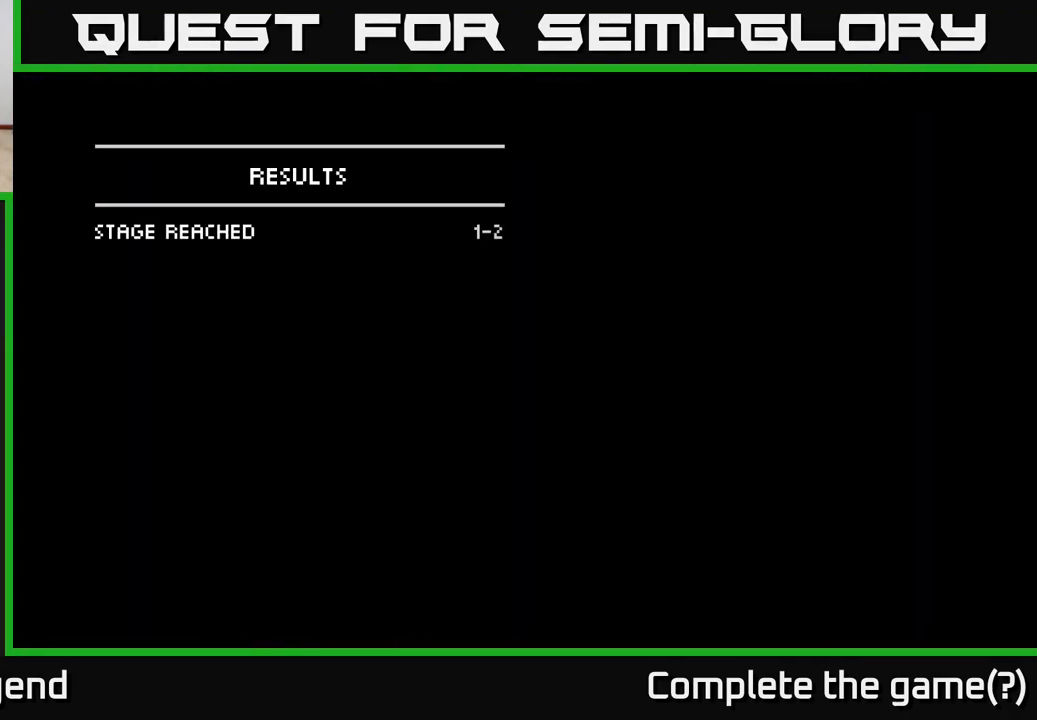
{"buttons": [], "left_stick": "center", "right_stick": "center", "events": []}
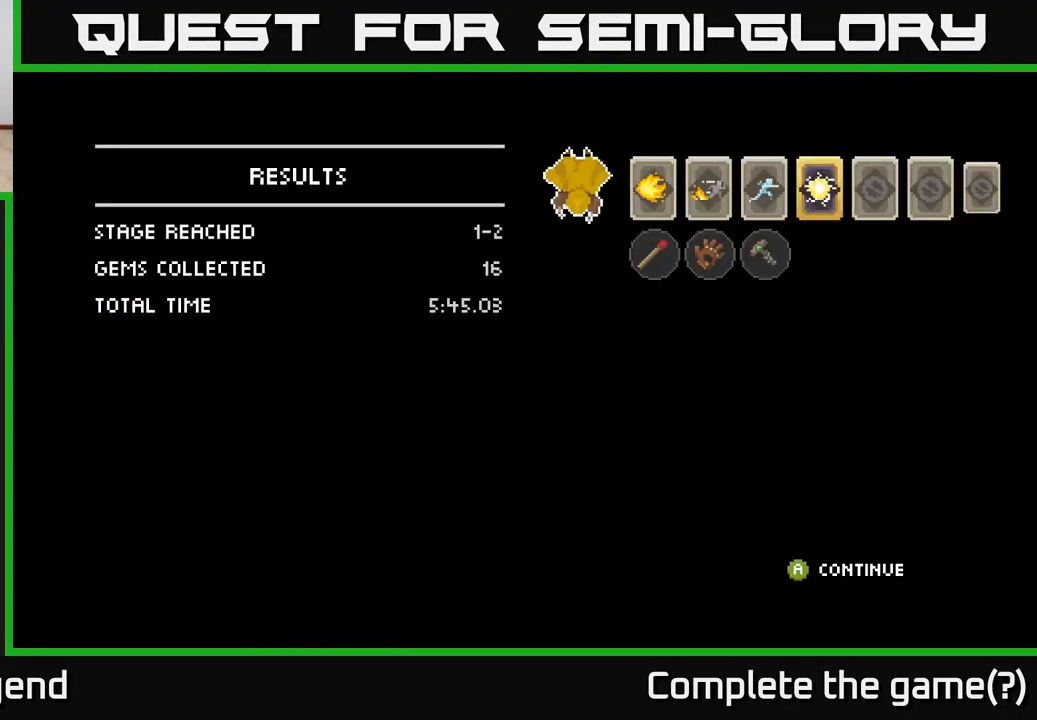
{"buttons": [], "left_stick": "center", "right_stick": "center", "events": []}
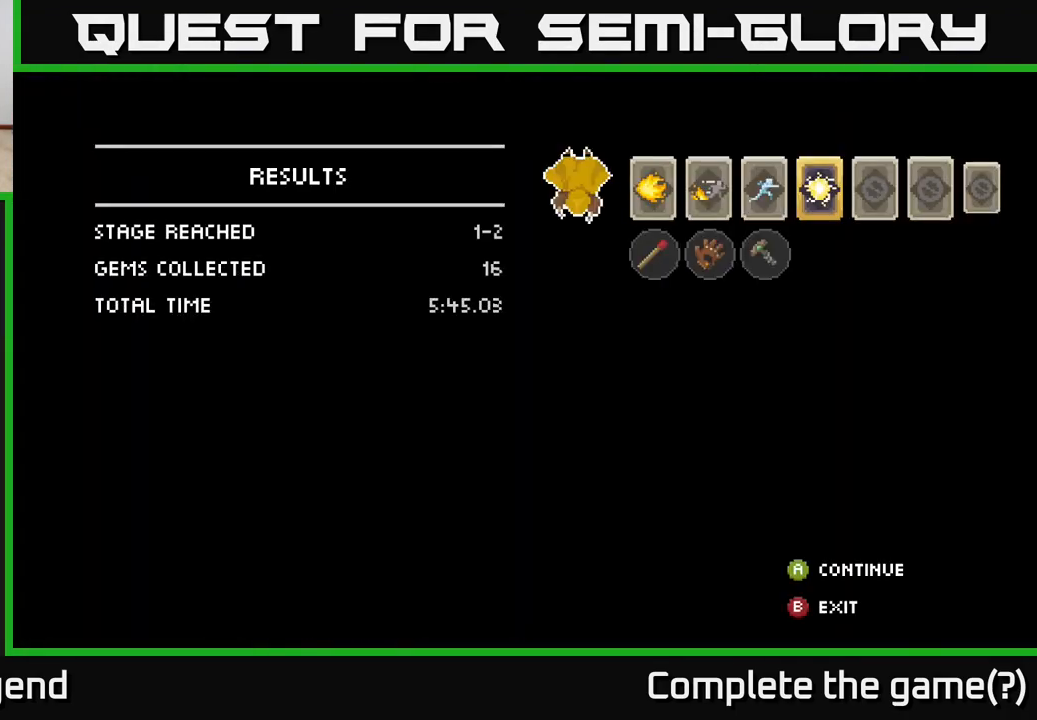
{"buttons": [], "left_stick": "center", "right_stick": "center", "events": []}
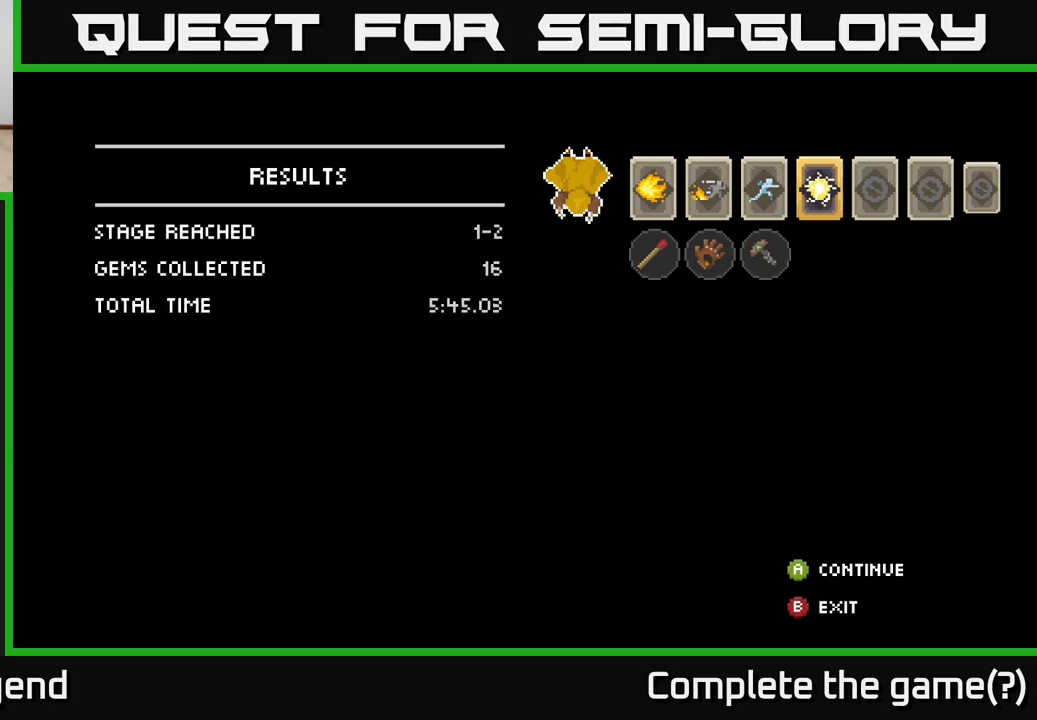
{"buttons": [], "left_stick": "center", "right_stick": "center", "events": []}
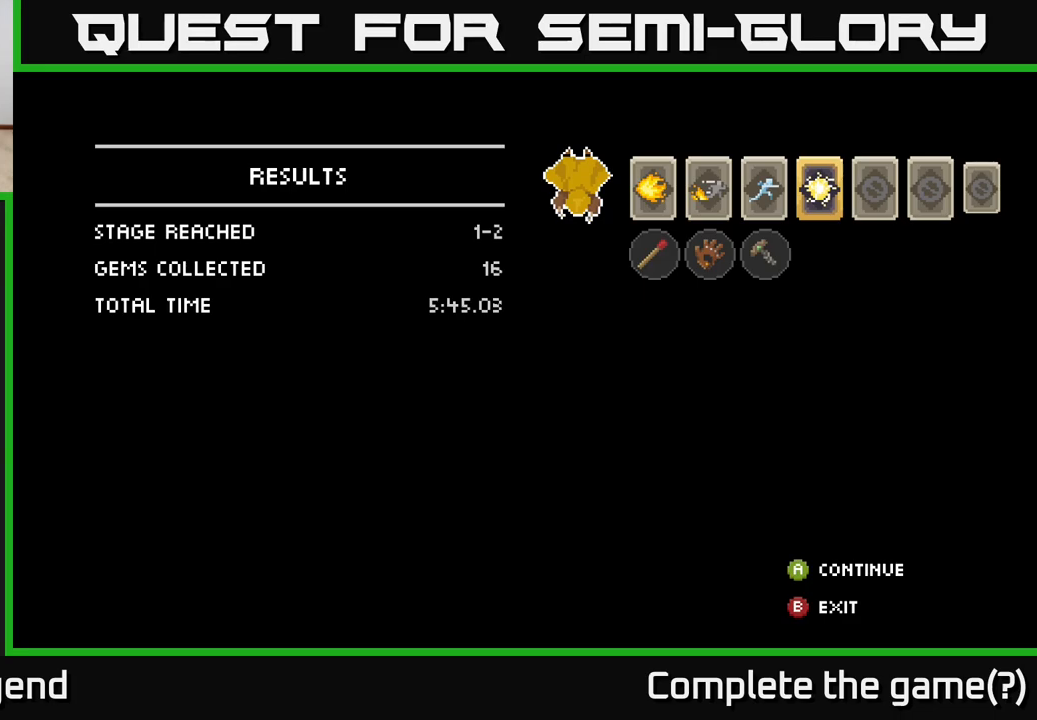
{"buttons": [], "left_stick": "center", "right_stick": "center", "events": []}
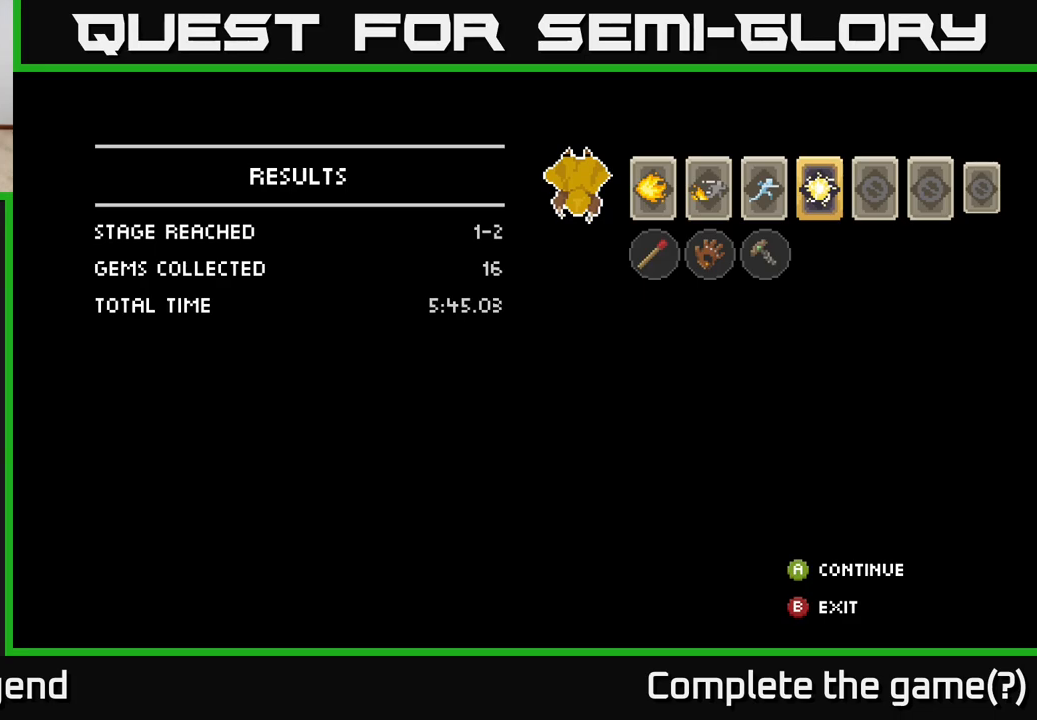
{"buttons": [], "left_stick": "center", "right_stick": "center", "events": []}
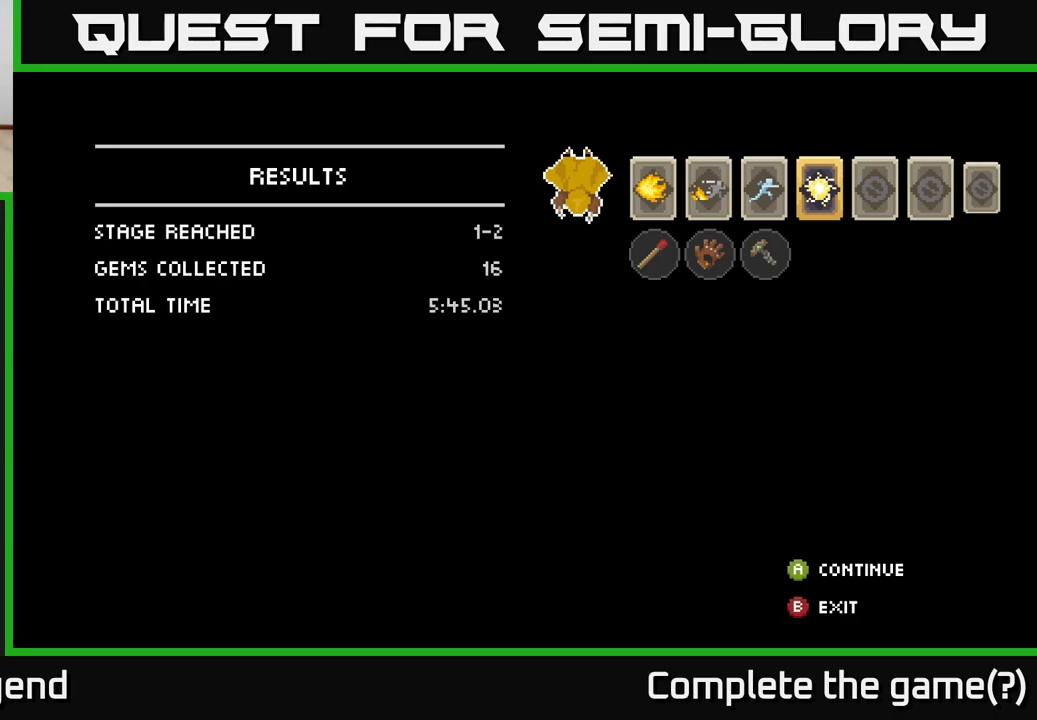
{"buttons": [], "left_stick": "center", "right_stick": "center", "events": [[317, "A", "down"], [450, "A", "up"]]}
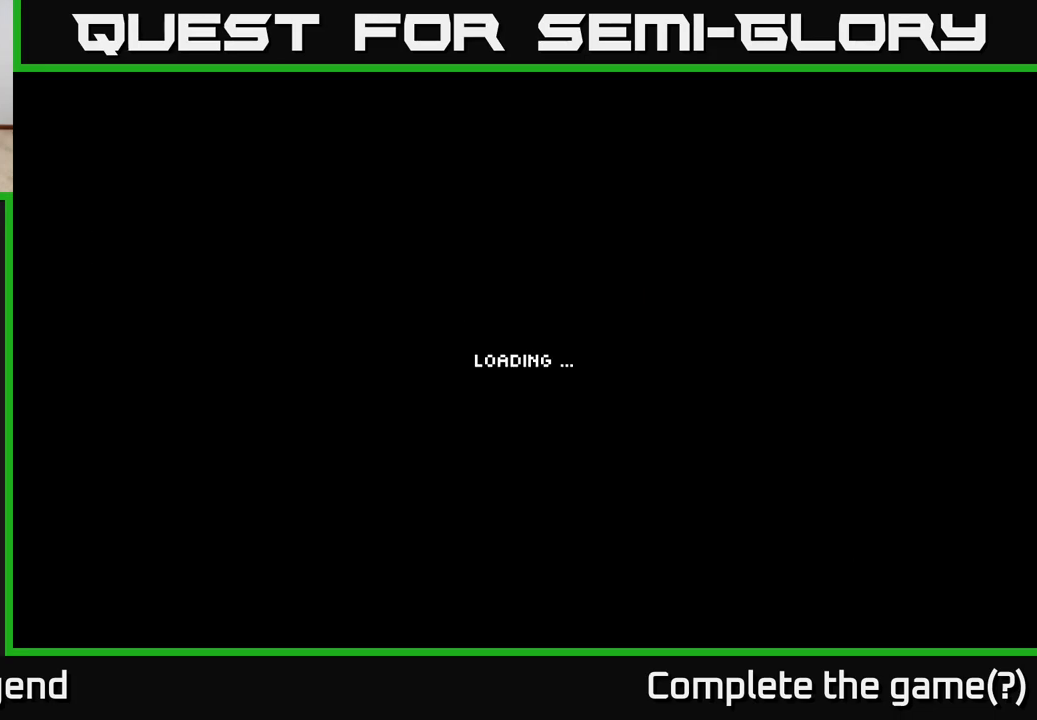
{"buttons": [], "left_stick": "center", "right_stick": "center", "events": []}
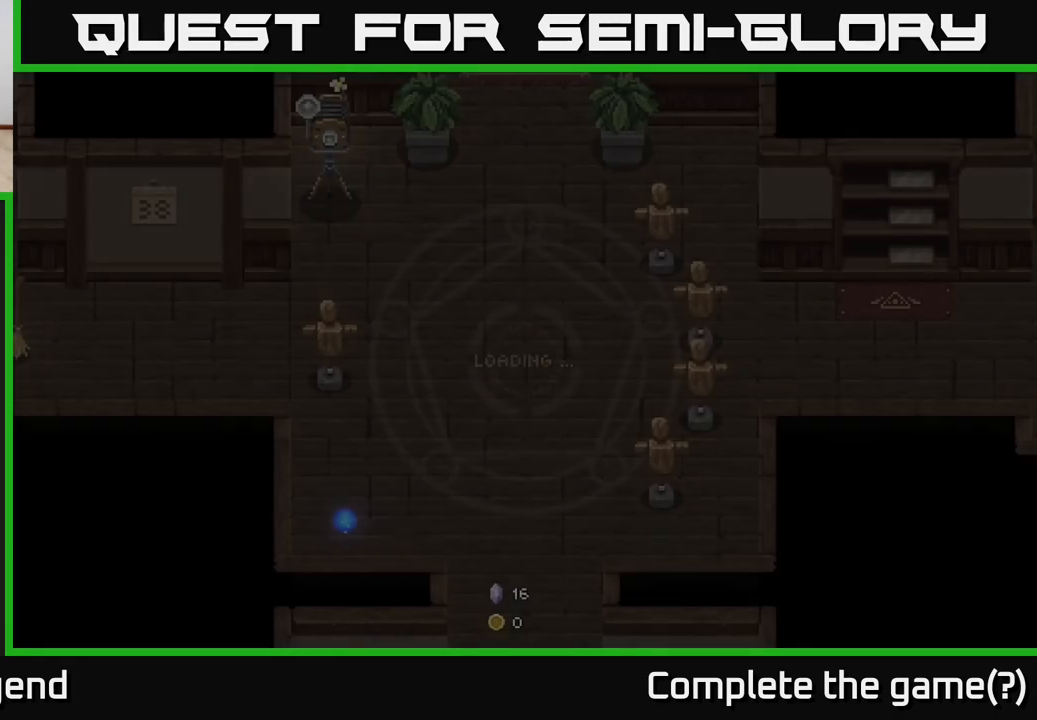
{"buttons": [], "left_stick": "center", "right_stick": "center", "events": []}
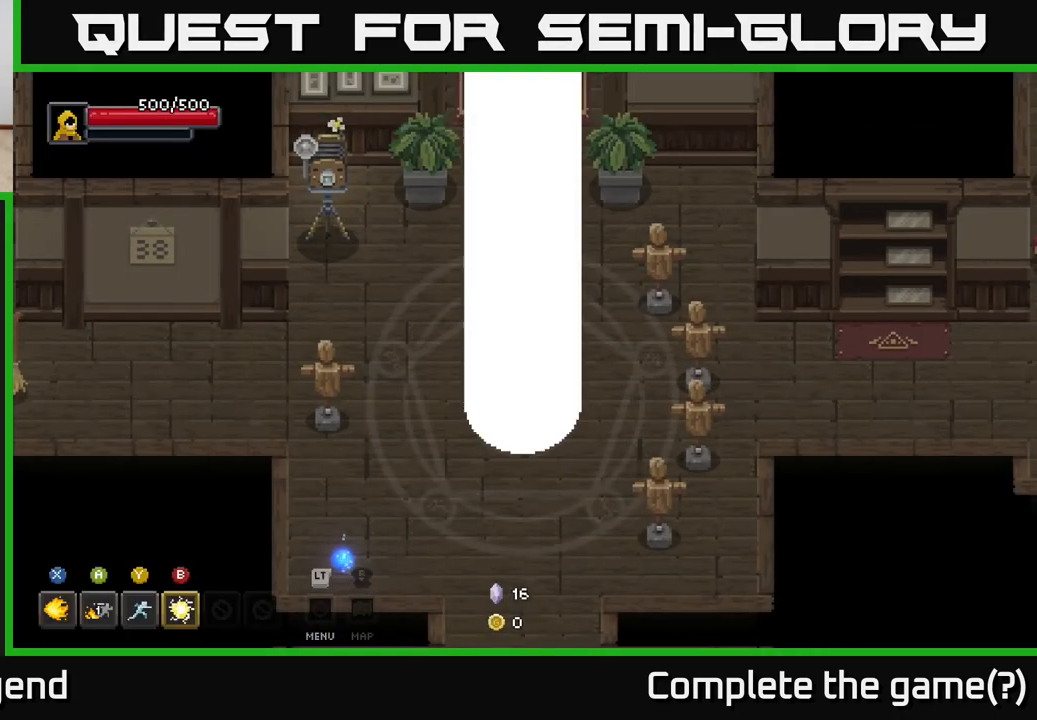
{"buttons": [], "left_stick": "down", "right_stick": "center", "events": [[450, "left_stick", "down"]]}
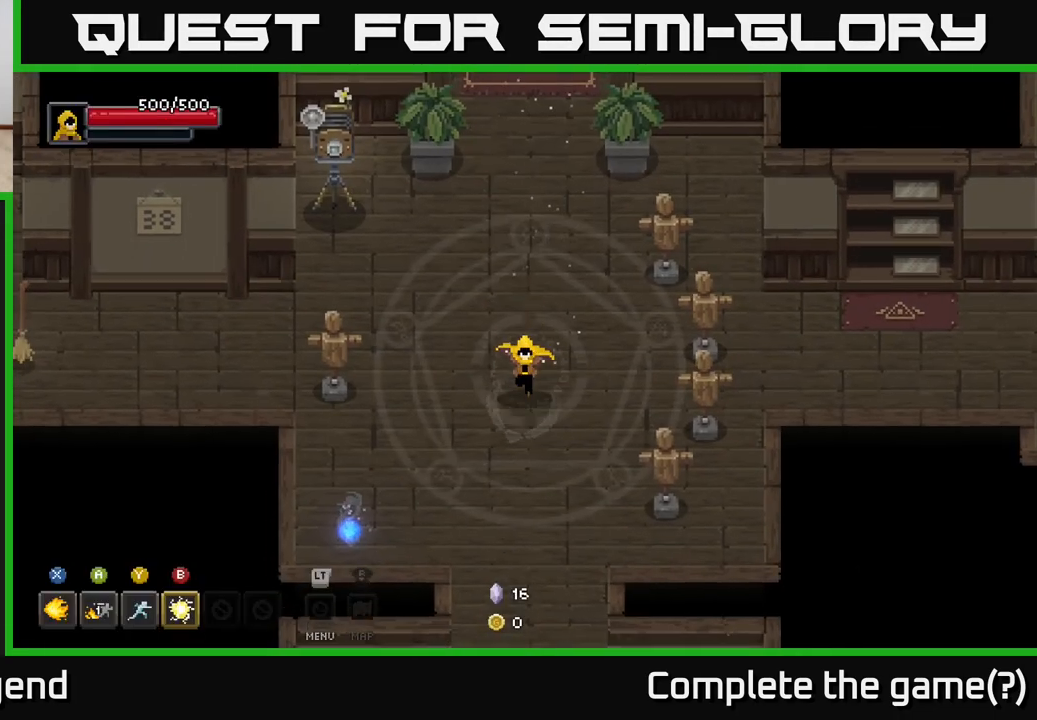
{"buttons": [], "left_stick": "left", "right_stick": "center", "events": [[117, "left_stick", "left"], [200, "left_stick", "up"], [400, "left_stick", "left"]]}
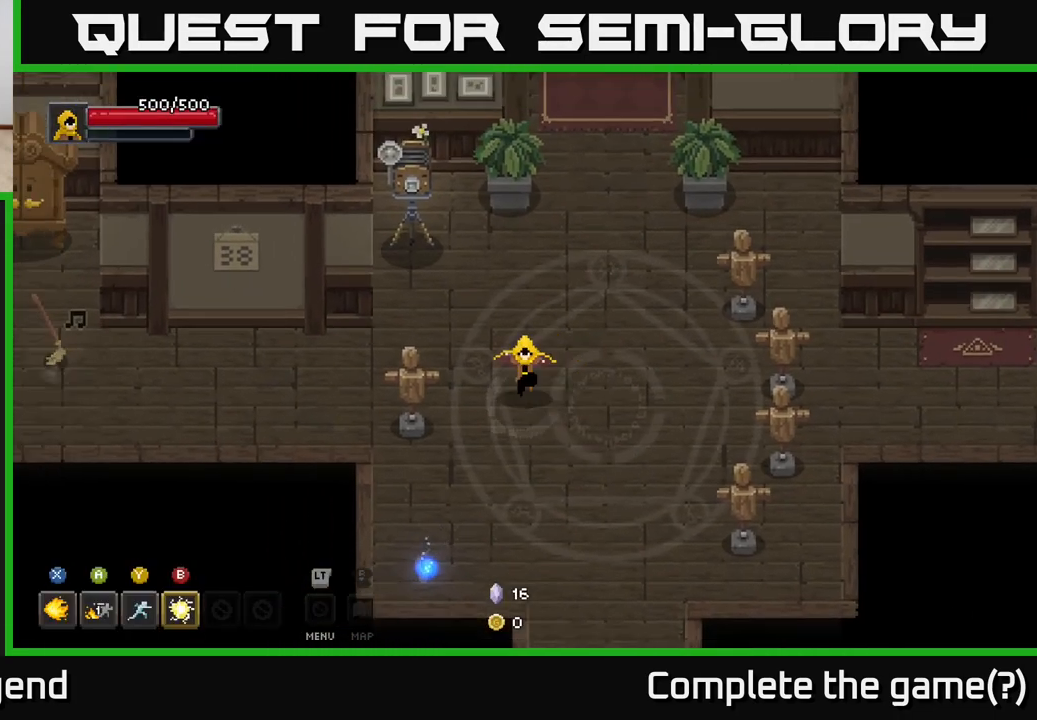
{"buttons": [], "left_stick": "down", "right_stick": "center", "events": [[33, "left_stick", "down"], [117, "left_stick", "right"], [500, "left_stick", "down"]]}
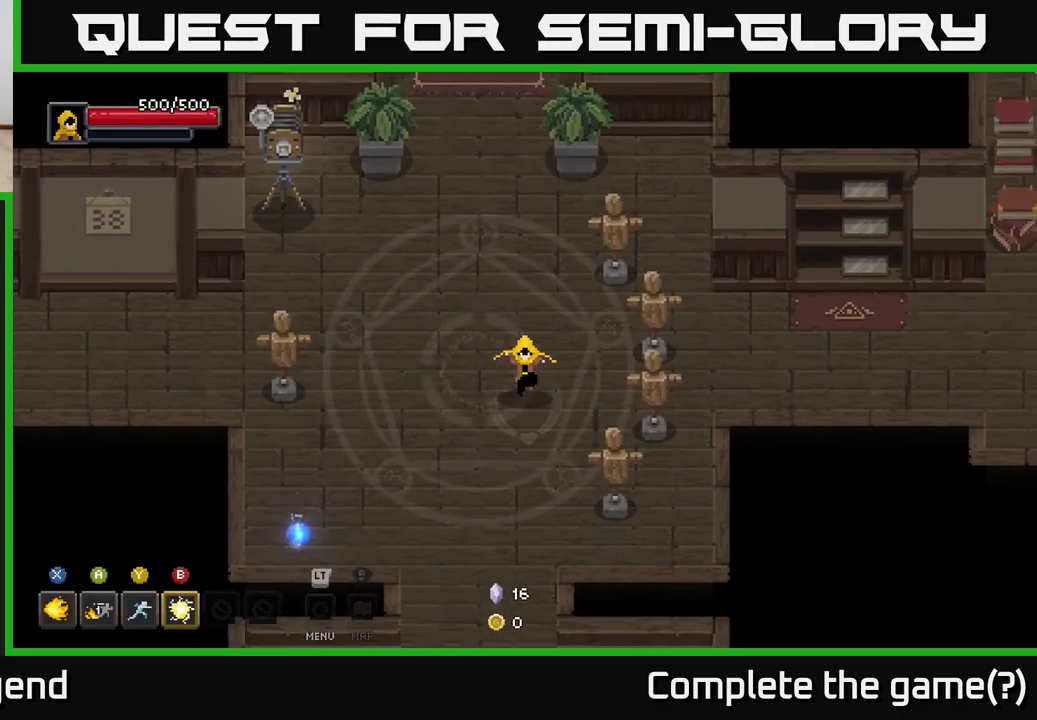
{"buttons": [], "left_stick": "right", "right_stick": "center", "events": [[167, "left_stick", "left"], [250, "left_stick", "up"], [467, "left_stick", "right"]]}
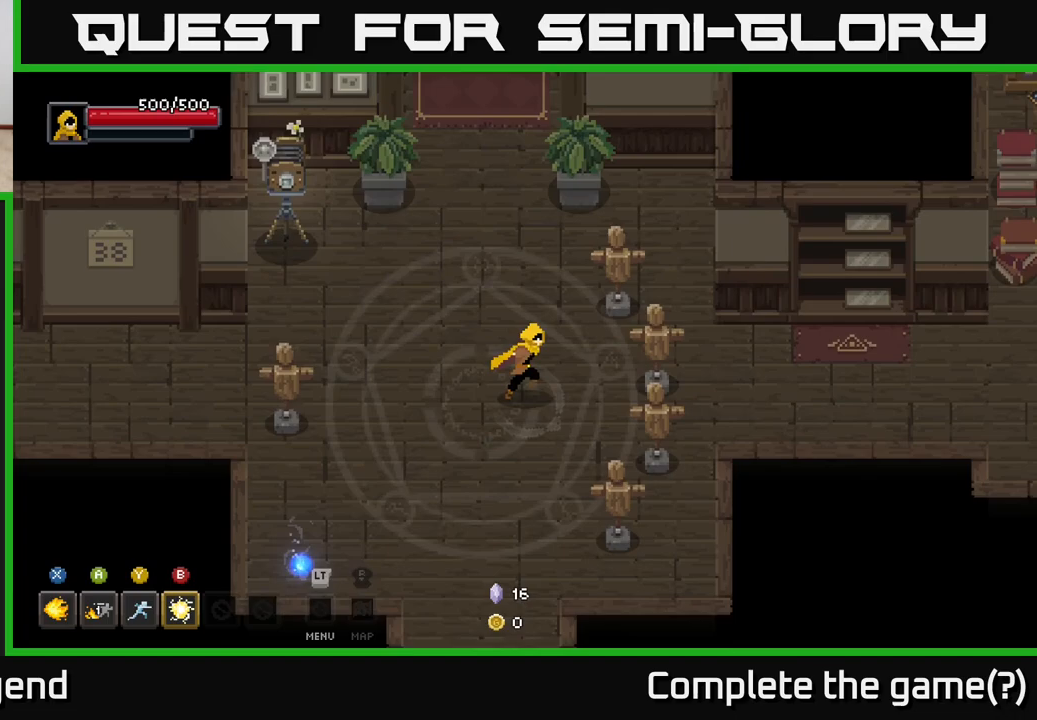
{"buttons": [], "left_stick": "up-right", "right_stick": "center", "events": [[50, "left_stick", "down"], [100, "left_stick", "down-left"], [267, "left_stick", "up"], [400, "left_stick", "up-right"]]}
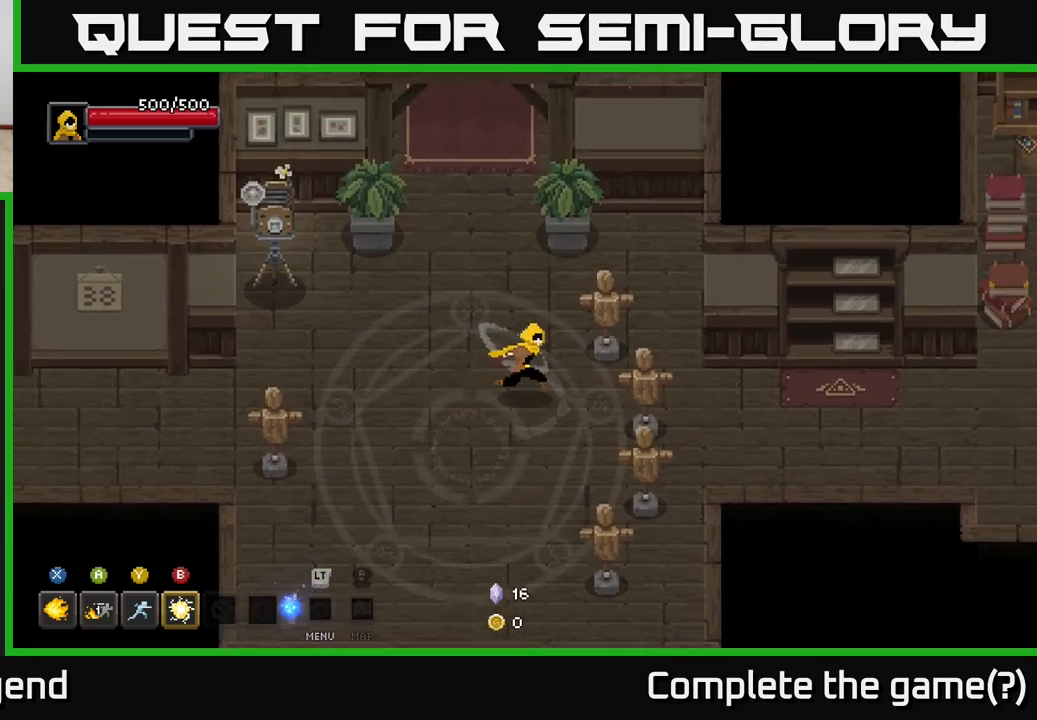
{"buttons": [], "left_stick": "up", "right_stick": "center", "events": [[50, "left_stick", "down-right"], [117, "left_stick", "down-left"], [233, "left_stick", "up"]]}
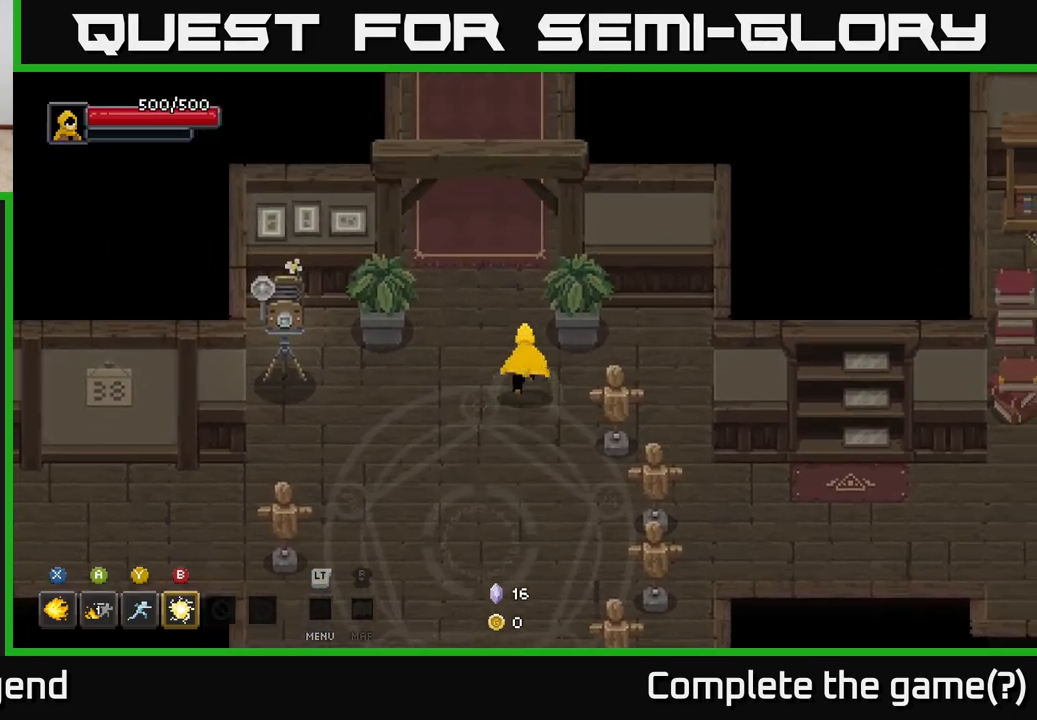
{"buttons": [], "left_stick": "up", "right_stick": "center", "events": [[233, "left_stick", "up-left"], [350, "left_stick", "up"]]}
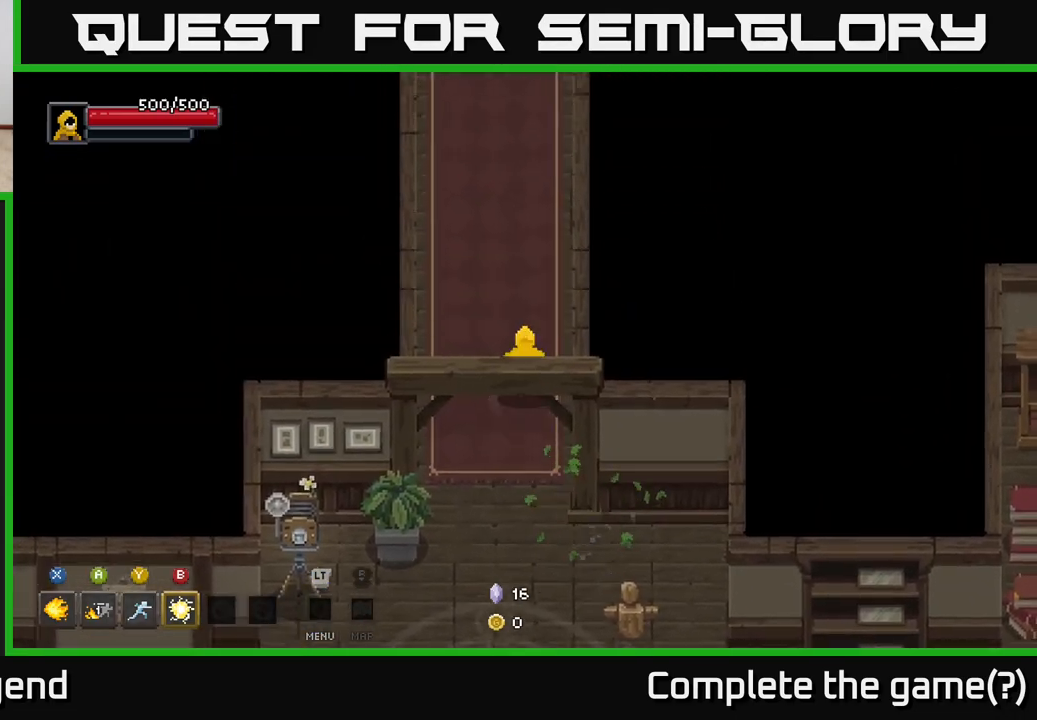
{"buttons": [], "left_stick": "up", "right_stick": "center", "events": []}
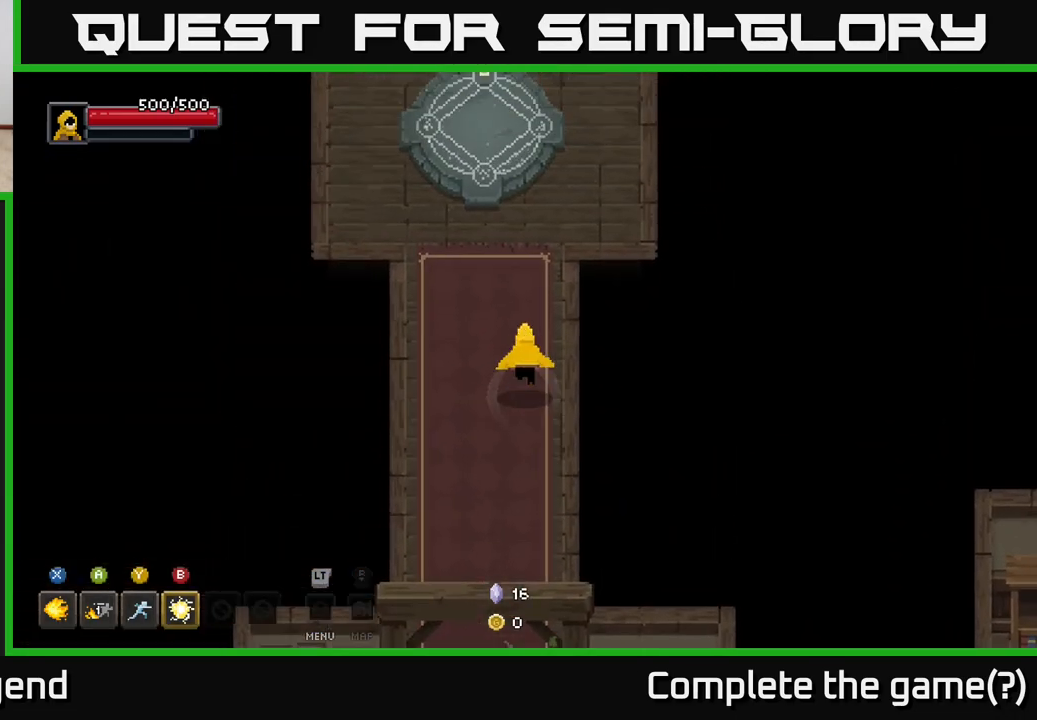
{"buttons": [], "left_stick": "up", "right_stick": "center", "events": []}
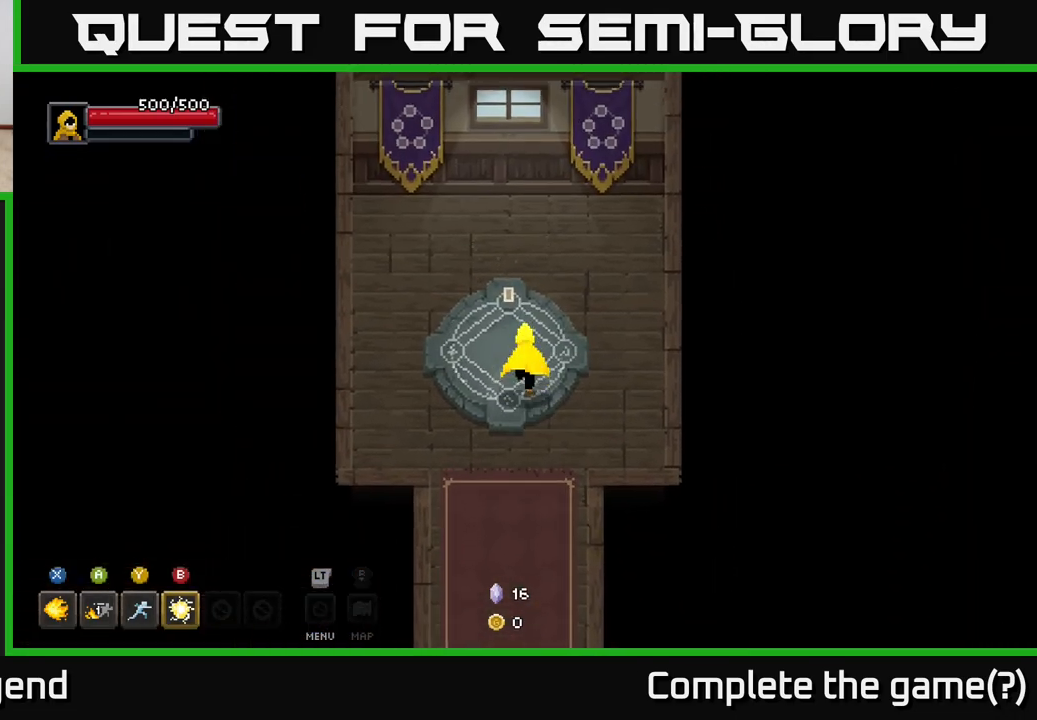
{"buttons": [], "left_stick": "center", "right_stick": "center", "events": [[117, "X", "down"], [117, "left_stick", "center"], [183, "X", "up"]]}
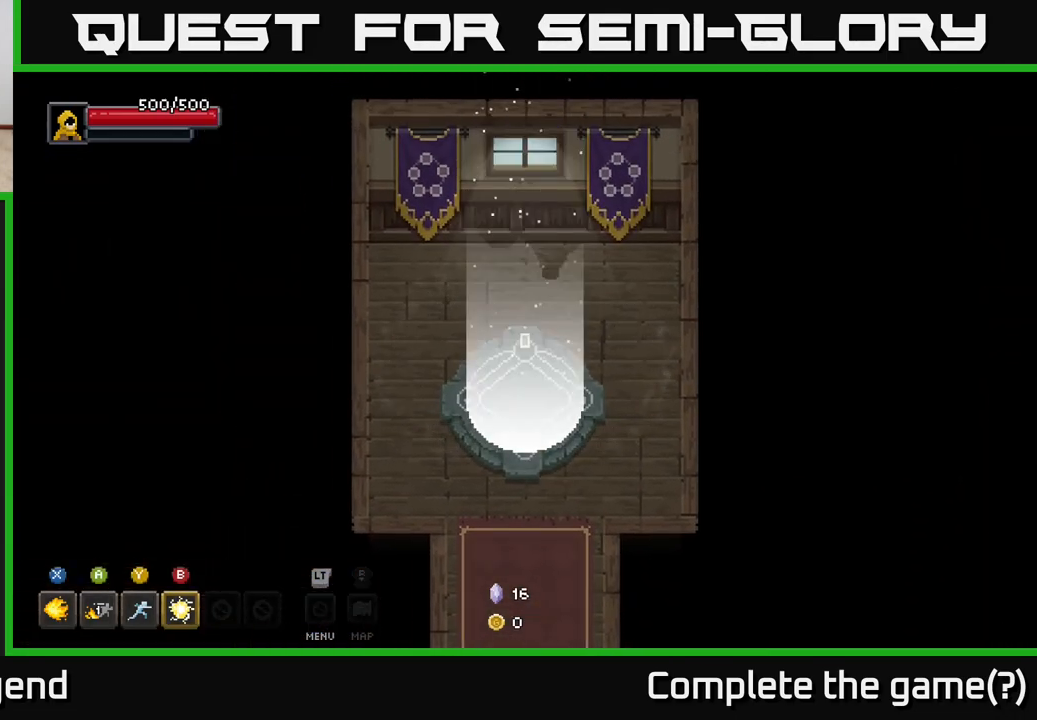
{"buttons": [], "left_stick": "up-right", "right_stick": "center", "events": [[333, "left_stick", "up-right"]]}
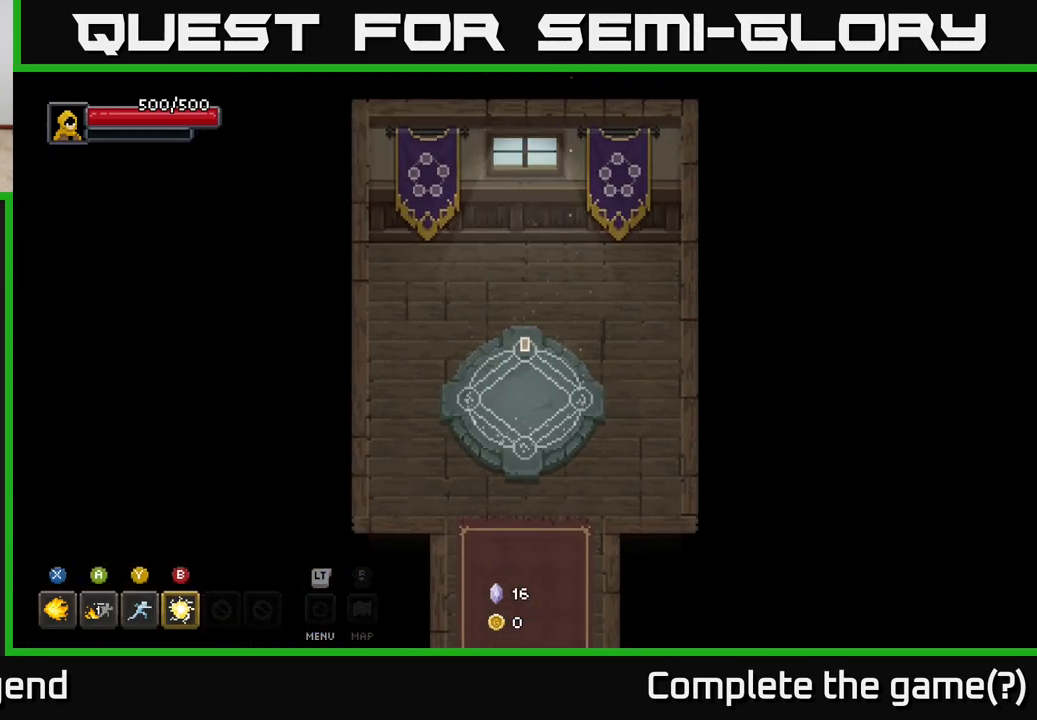
{"buttons": [], "left_stick": "center", "right_stick": "center", "events": [[233, "left_stick", "center"]]}
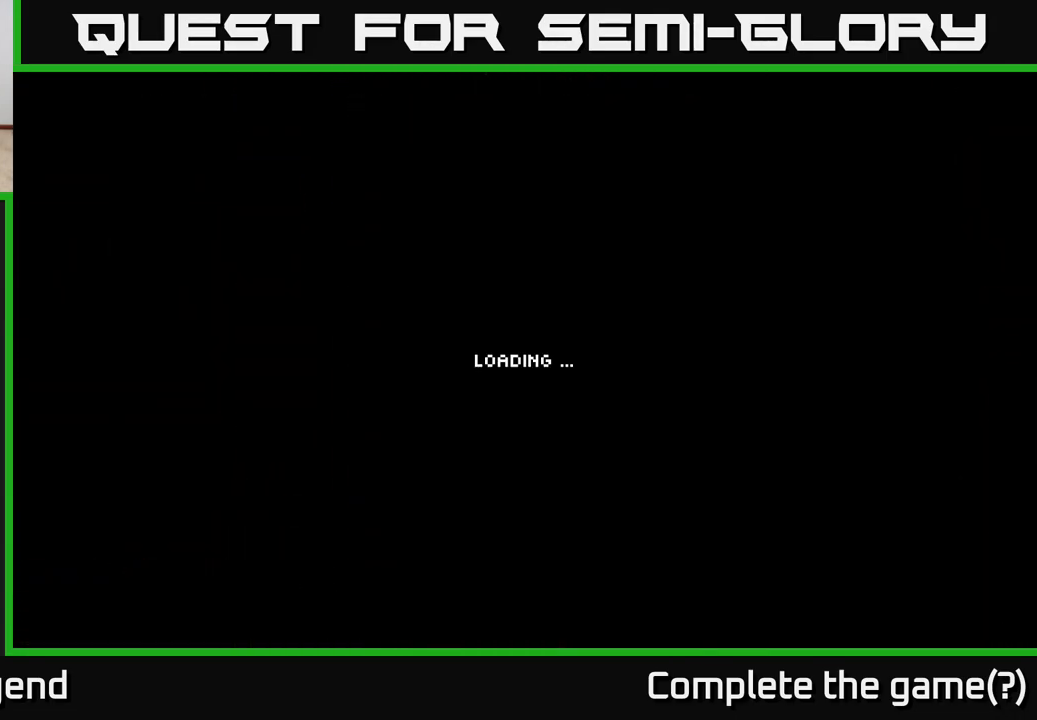
{"buttons": [], "left_stick": "up-right", "right_stick": "center", "events": [[50, "left_stick", "up-right"]]}
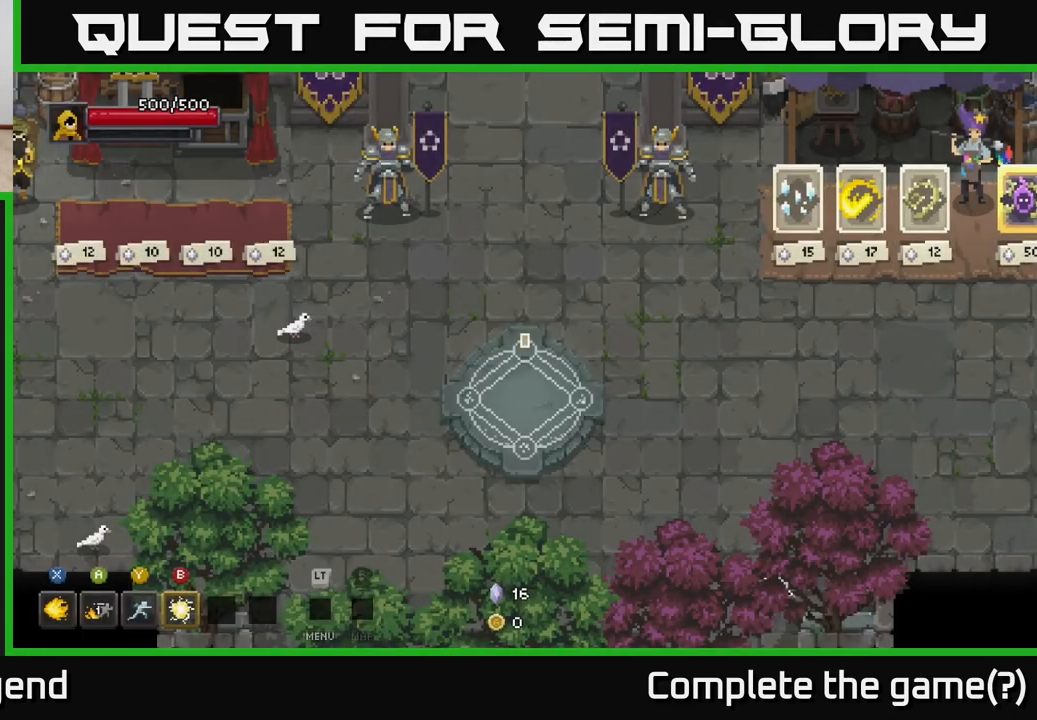
{"buttons": [], "left_stick": "up", "right_stick": "center", "events": [[333, "left_stick", "up"]]}
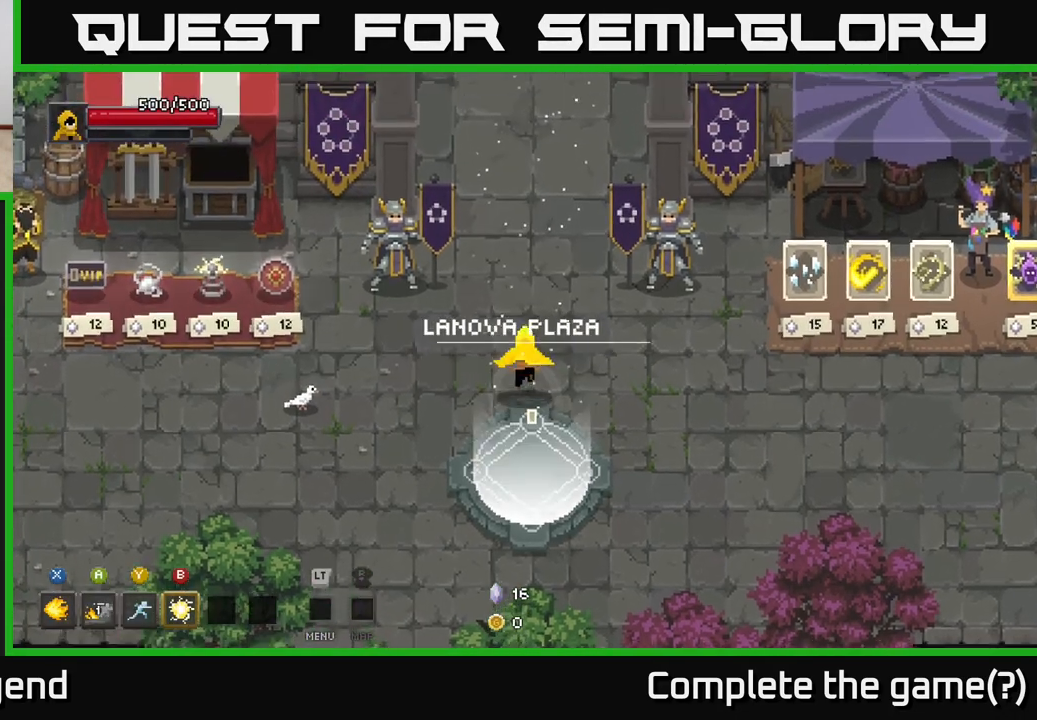
{"buttons": [], "left_stick": "up", "right_stick": "center", "events": []}
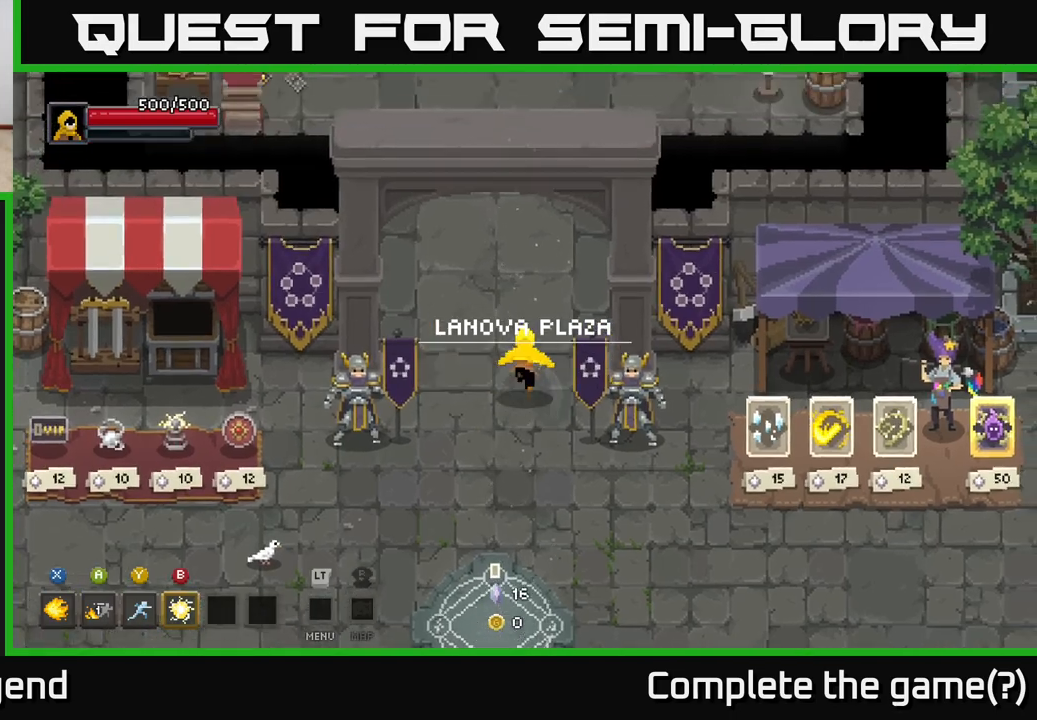
{"buttons": [], "left_stick": "up", "right_stick": "center", "events": []}
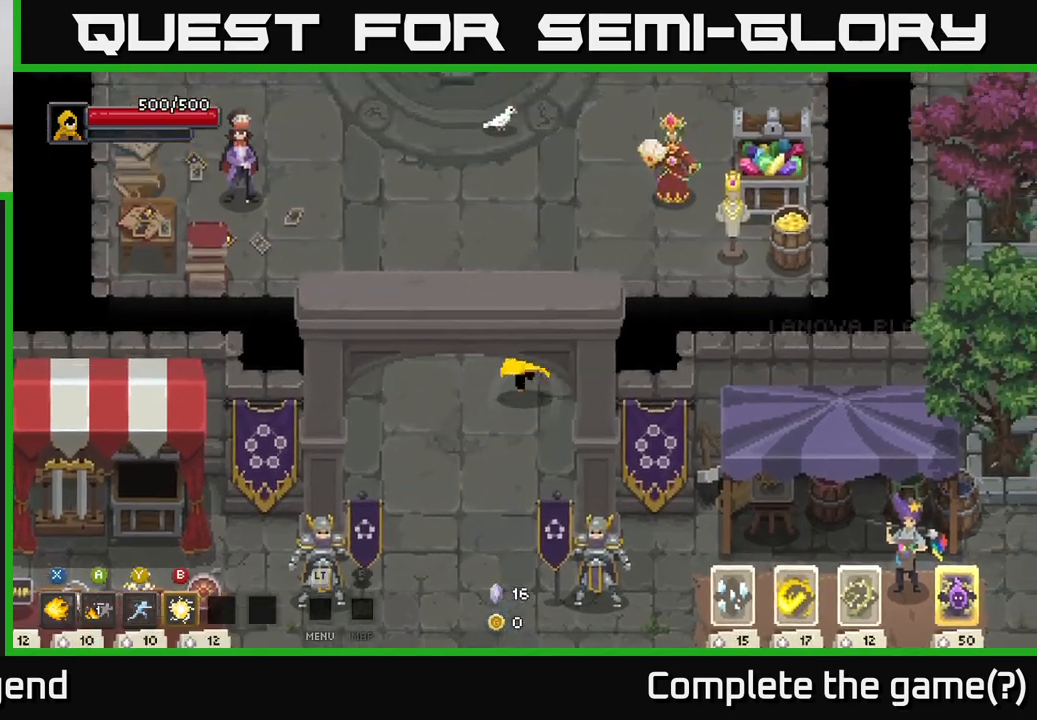
{"buttons": [], "left_stick": "up", "right_stick": "center", "events": []}
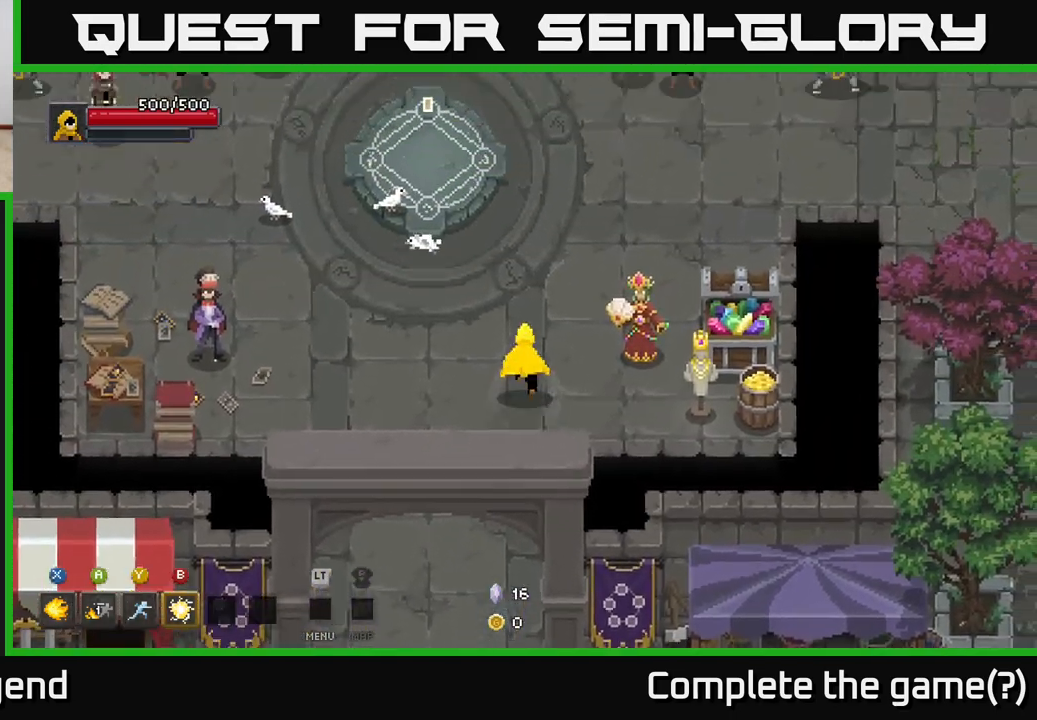
{"buttons": [], "left_stick": "up-right", "right_stick": "center", "events": [[67, "left_stick", "up-right"]]}